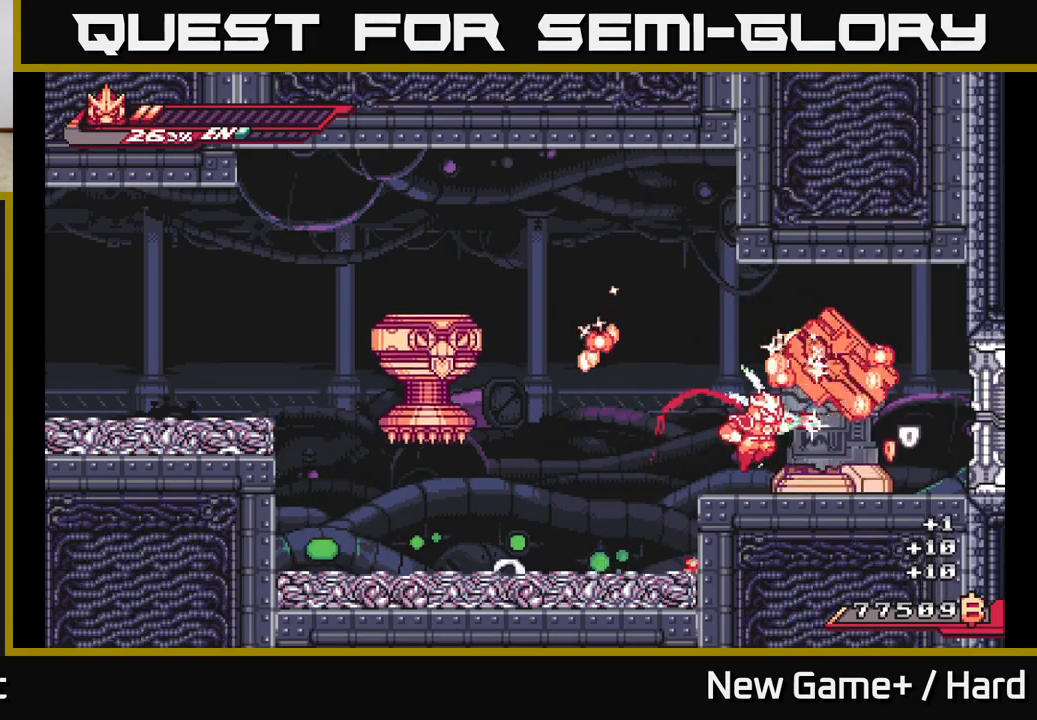
Gameplay with a controller (Xbox layout); each line is a JSON object with the inputs held at the frame after it. "events" lists button and stick changes between this image and that frame as [ms after this image, input, new state], when the widget could be followed in between.
{"buttons": [], "left_stick": "left", "right_stick": "center", "events": [[167, "L2", "down"], [167, "left_stick", "left"], [217, "R2", "up"], [333, "L2", "up"]]}
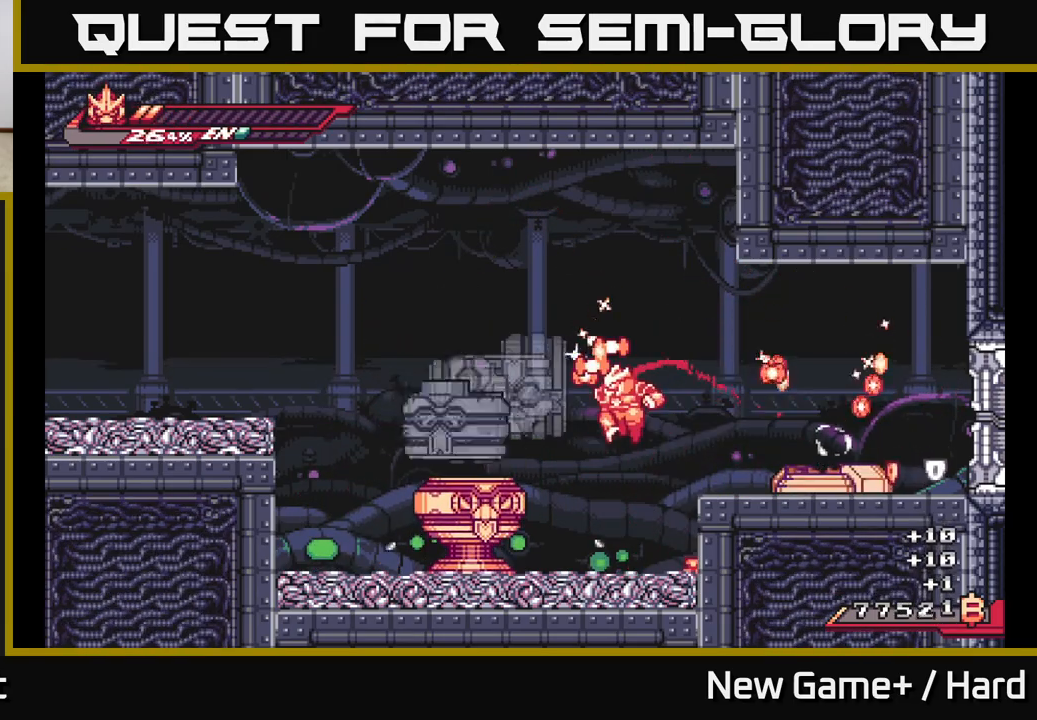
{"buttons": [], "left_stick": "center", "right_stick": "center", "events": [[117, "L2", "down"], [167, "X", "down"], [267, "L2", "up"], [267, "X", "up"], [283, "left_stick", "center"], [350, "X", "down"], [450, "X", "up"]]}
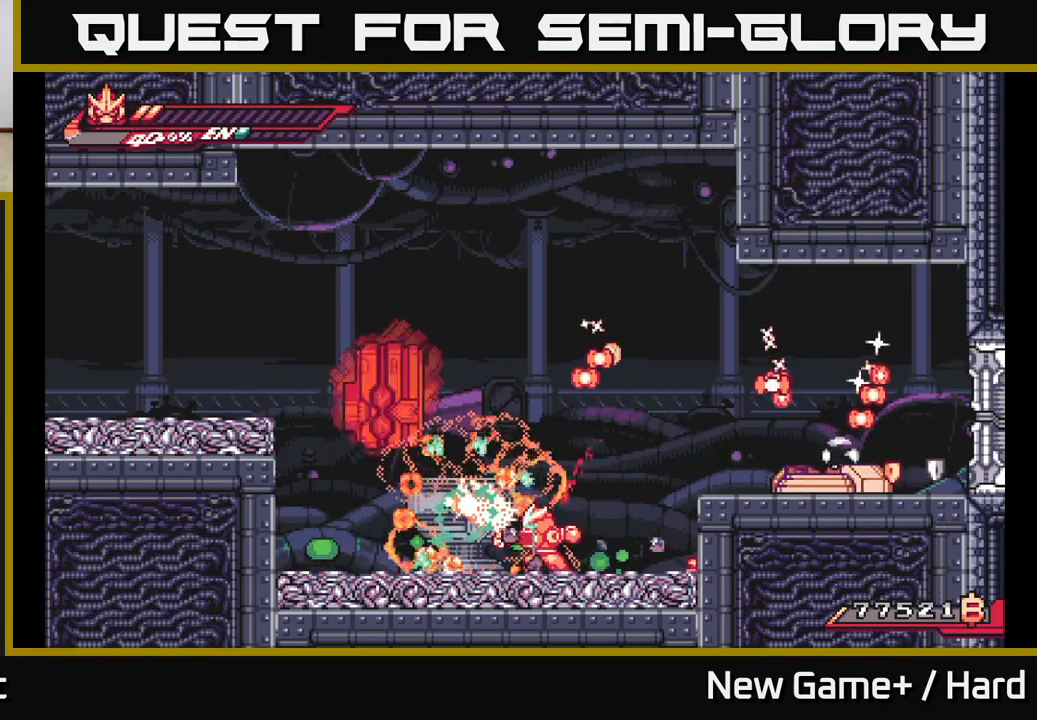
{"buttons": ["X"], "left_stick": "center", "right_stick": "center", "events": [[33, "X", "down"], [83, "A", "down"], [133, "X", "up"], [217, "X", "down"], [283, "A", "up"], [350, "X", "up"], [467, "X", "down"]]}
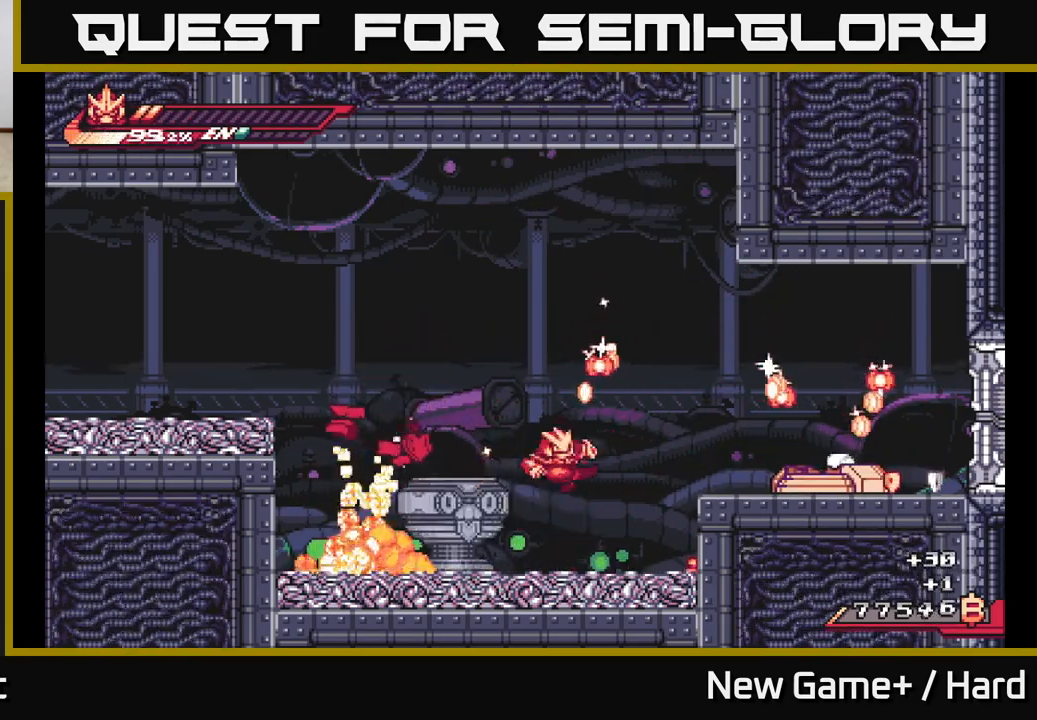
{"buttons": ["R2"], "left_stick": "left", "right_stick": "center", "events": [[67, "left_stick", "left"], [100, "X", "up"], [317, "R2", "down"]]}
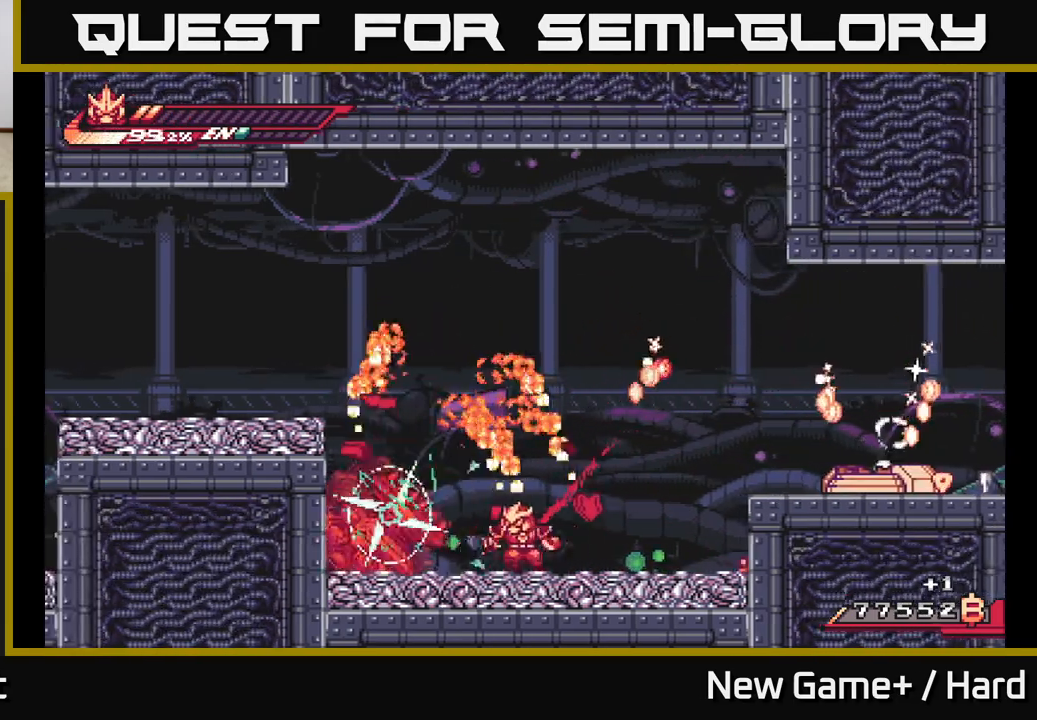
{"buttons": ["A", "L2"], "left_stick": "right", "right_stick": "center", "events": [[50, "L2", "down"], [67, "A", "down"], [67, "left_stick", "right"], [317, "R2", "up"], [350, "A", "up"], [417, "X", "down"], [433, "A", "down"], [500, "X", "up"]]}
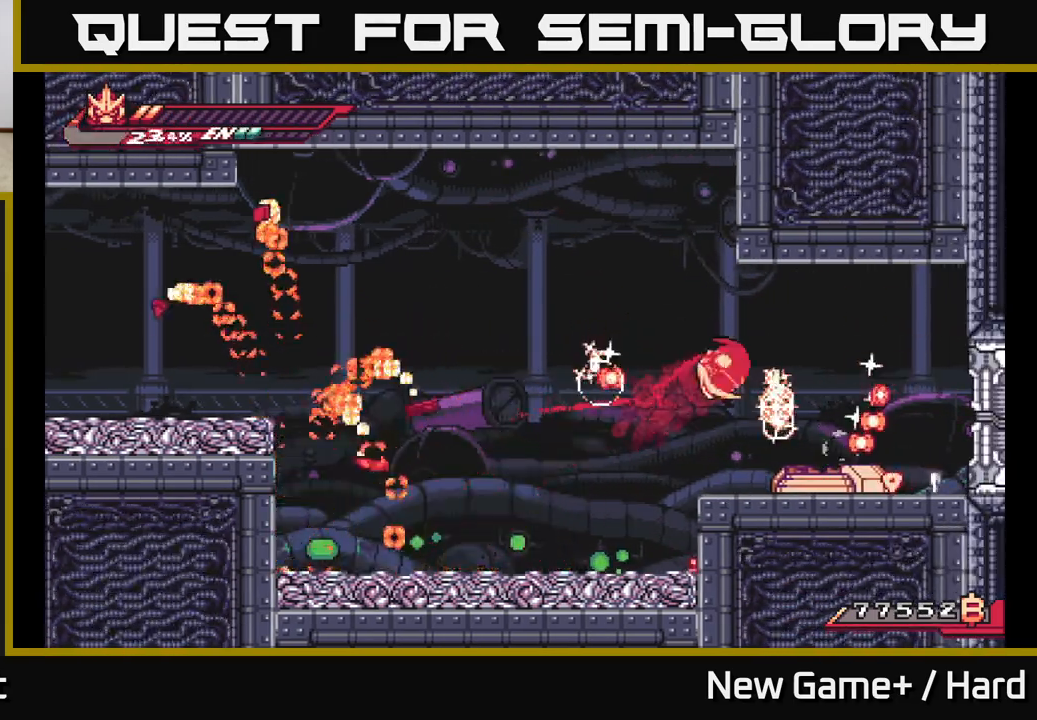
{"buttons": [], "left_stick": "right", "right_stick": "center", "events": [[83, "A", "up"], [183, "X", "down"], [267, "X", "up"], [350, "L2", "up"], [367, "X", "down"], [500, "X", "up"]]}
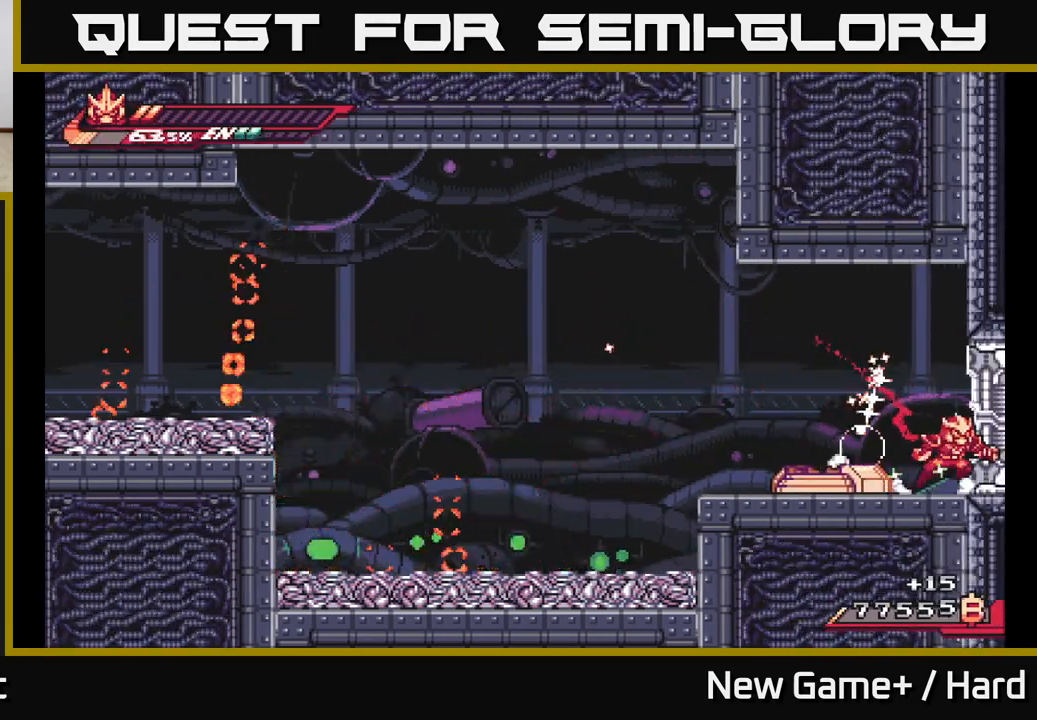
{"buttons": [], "left_stick": "center", "right_stick": "center", "events": [[50, "L2", "down"], [417, "L2", "up"], [500, "left_stick", "center"]]}
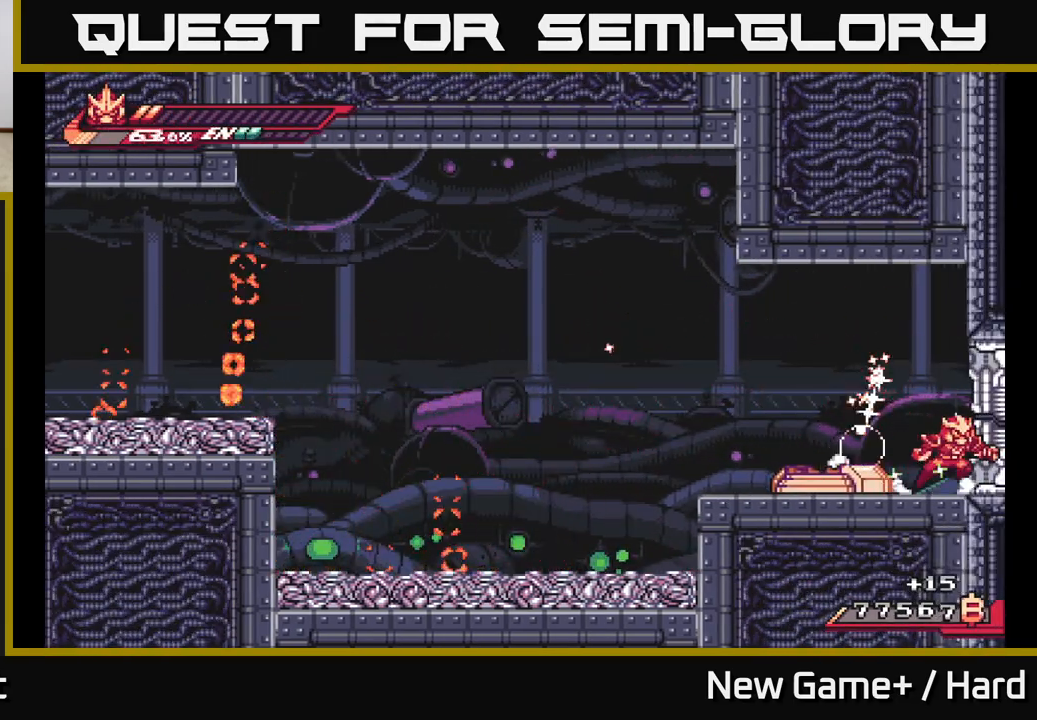
{"buttons": ["L2"], "left_stick": "right", "right_stick": "center", "events": [[133, "left_stick", "right"], [183, "L2", "down"]]}
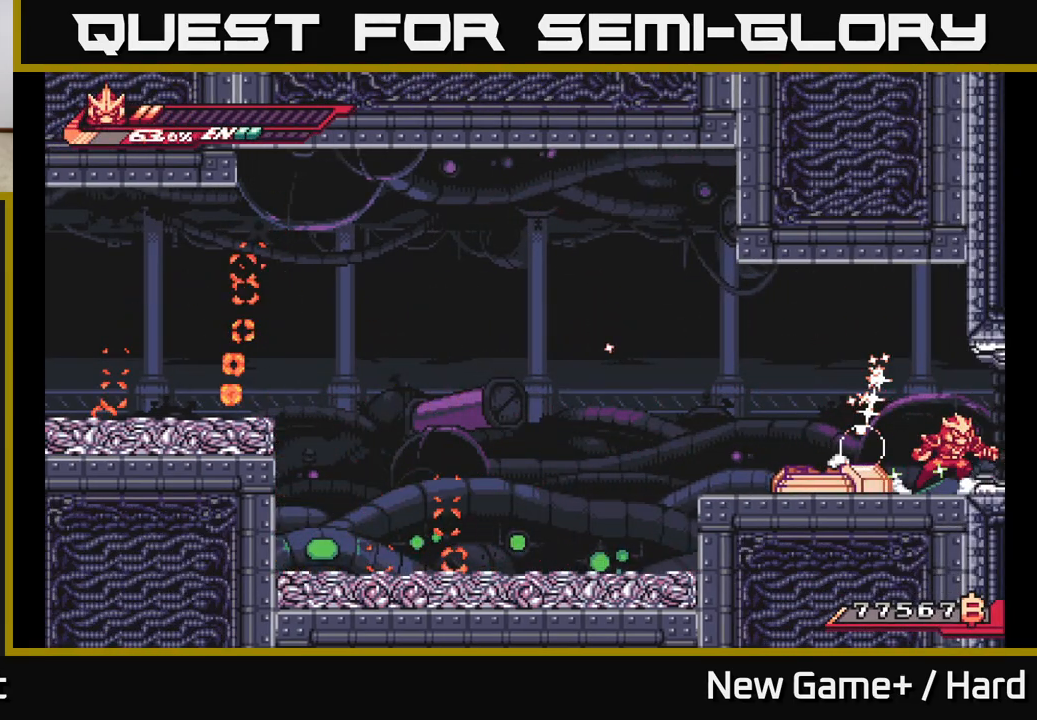
{"buttons": ["L2"], "left_stick": "right", "right_stick": "center", "events": []}
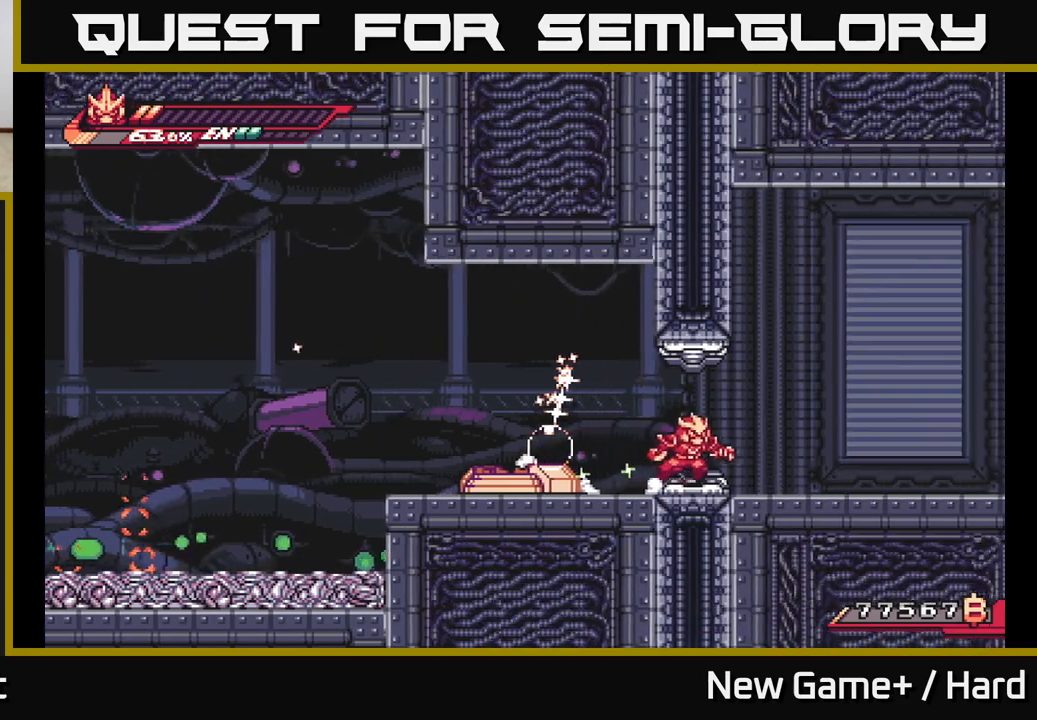
{"buttons": ["L2"], "left_stick": "right", "right_stick": "center", "events": []}
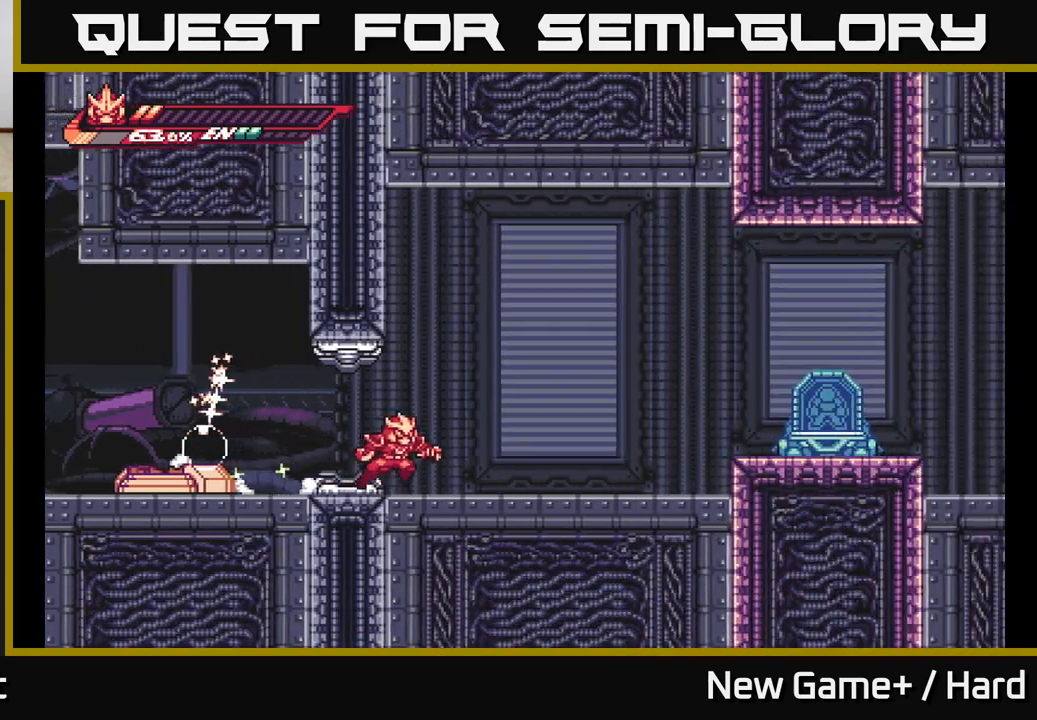
{"buttons": ["L2"], "left_stick": "right", "right_stick": "center", "events": []}
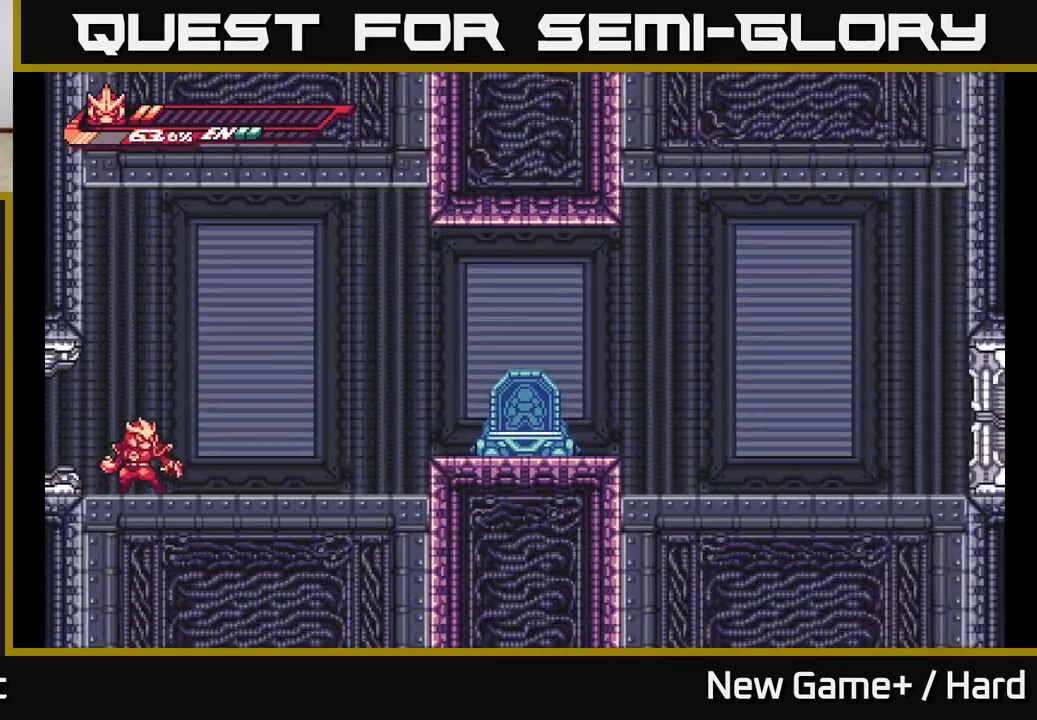
{"buttons": ["L2"], "left_stick": "right", "right_stick": "center", "events": []}
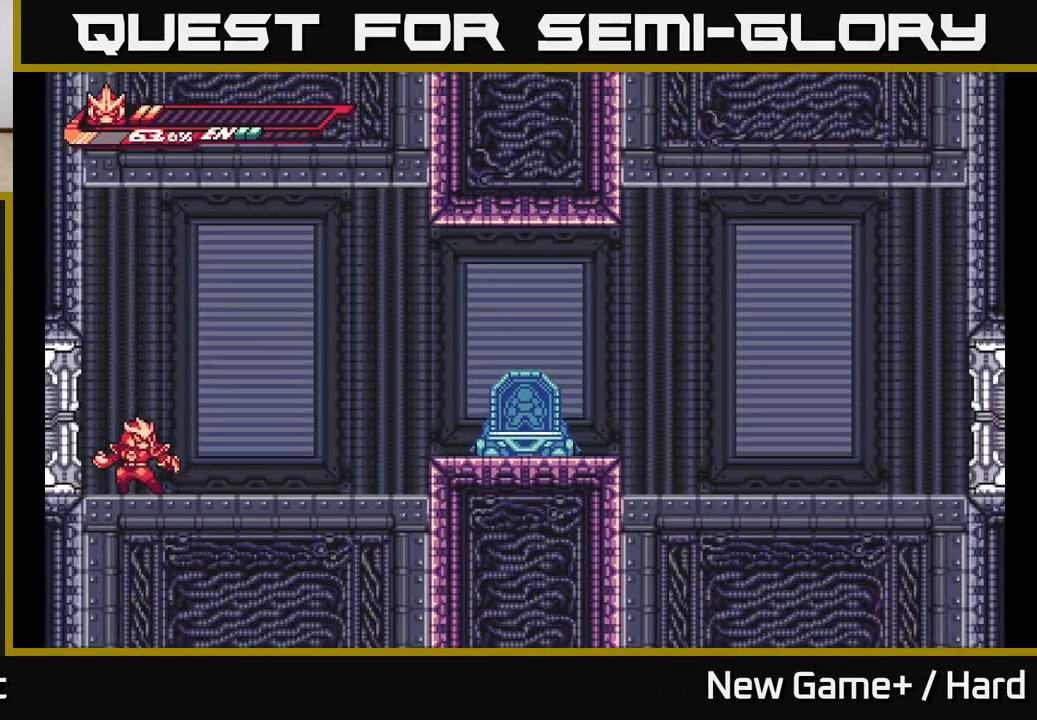
{"buttons": ["L2"], "left_stick": "right", "right_stick": "center", "events": [[300, "A", "down"], [500, "A", "up"]]}
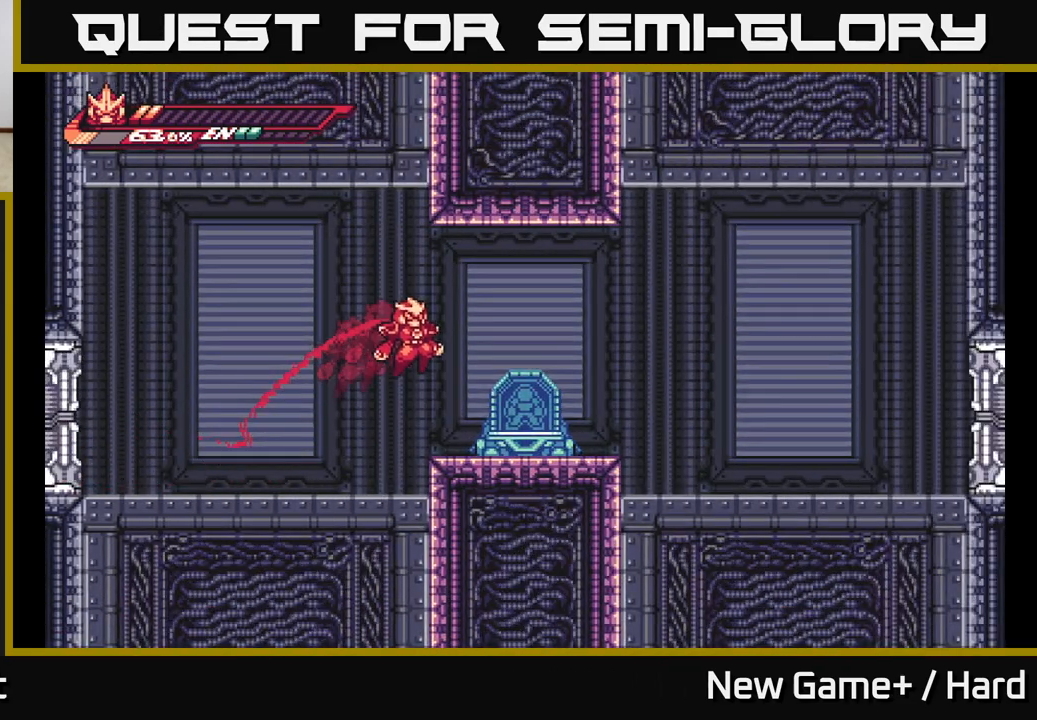
{"buttons": [], "left_stick": "up", "right_stick": "center", "events": [[150, "L2", "up"], [200, "left_stick", "center"], [333, "left_stick", "up"]]}
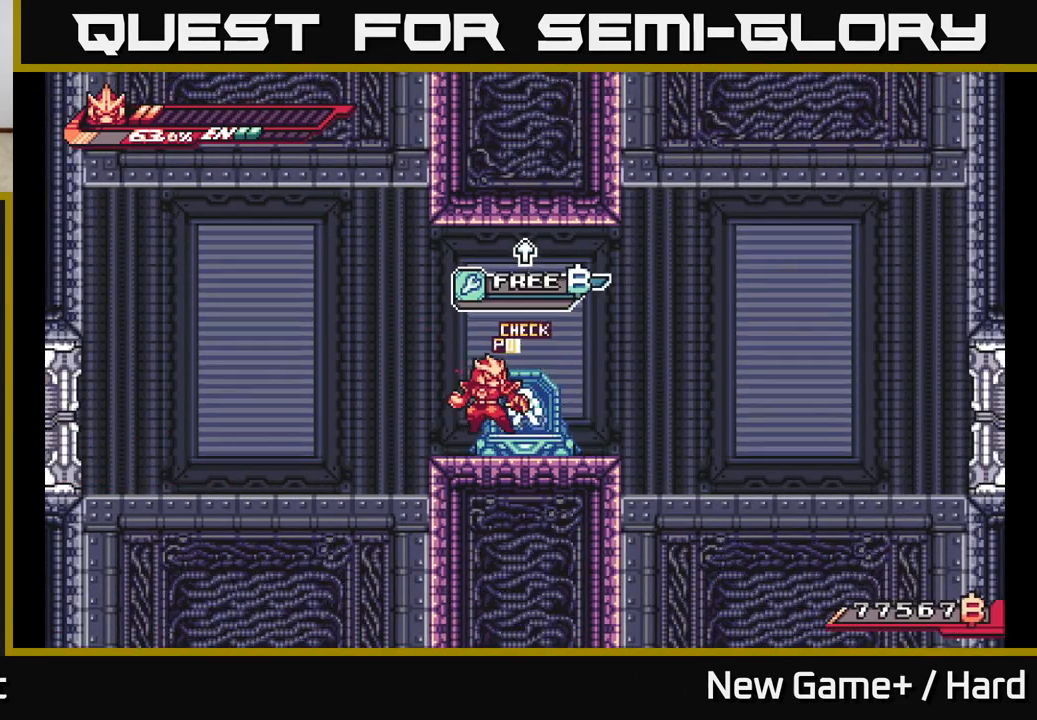
{"buttons": [], "left_stick": "up", "right_stick": "center", "events": []}
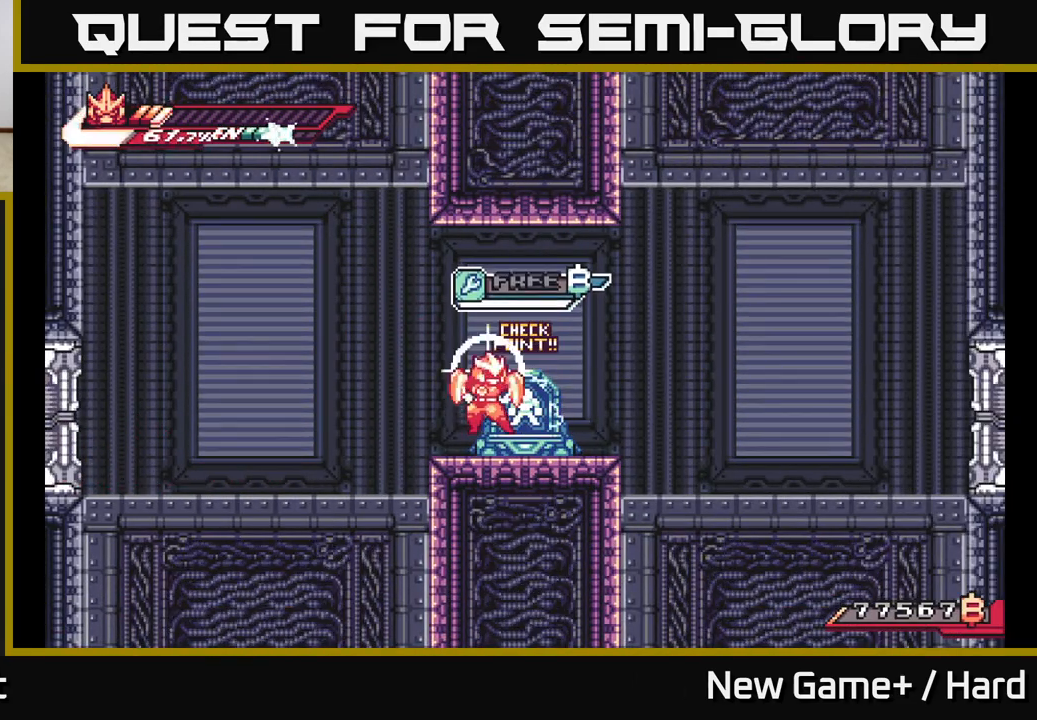
{"buttons": ["L2"], "left_stick": "right", "right_stick": "center", "events": [[117, "L2", "down"], [117, "left_stick", "right"]]}
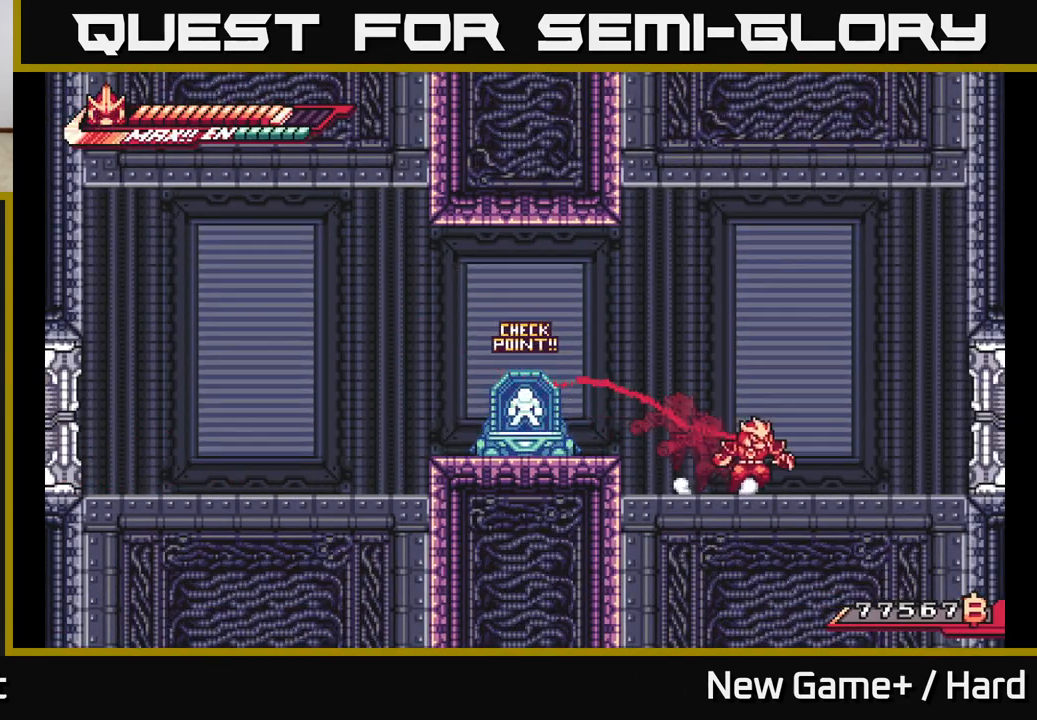
{"buttons": ["L2"], "left_stick": "right", "right_stick": "center", "events": [[333, "A", "down"], [433, "A", "up"]]}
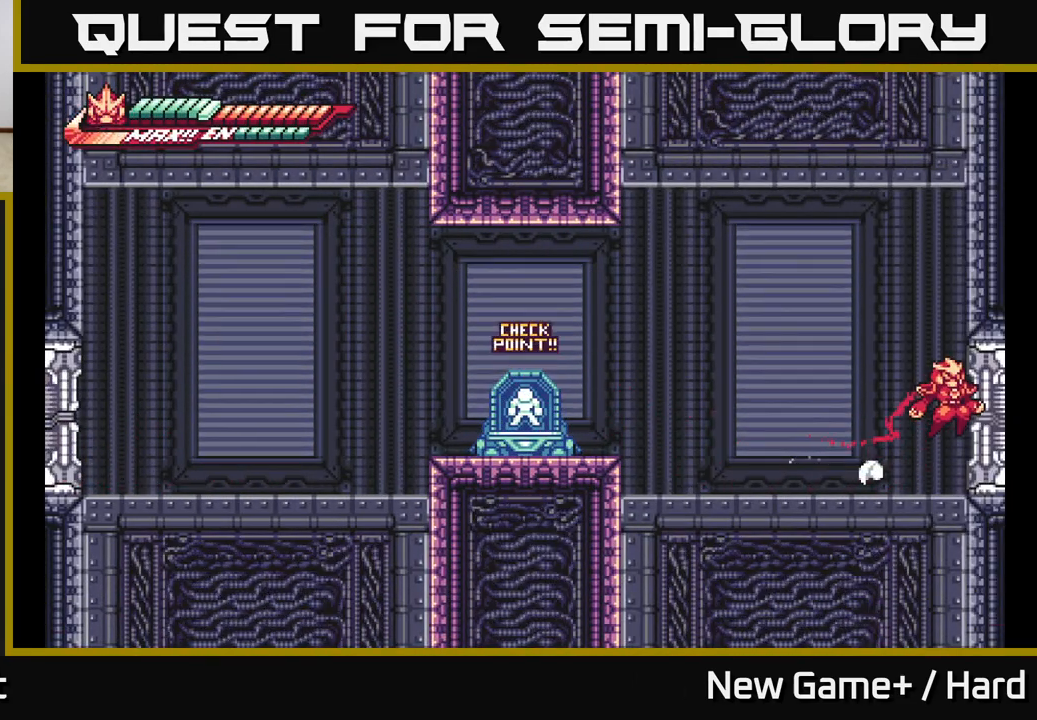
{"buttons": [], "left_stick": "center", "right_stick": "center", "events": [[167, "L2", "up"], [233, "left_stick", "center"]]}
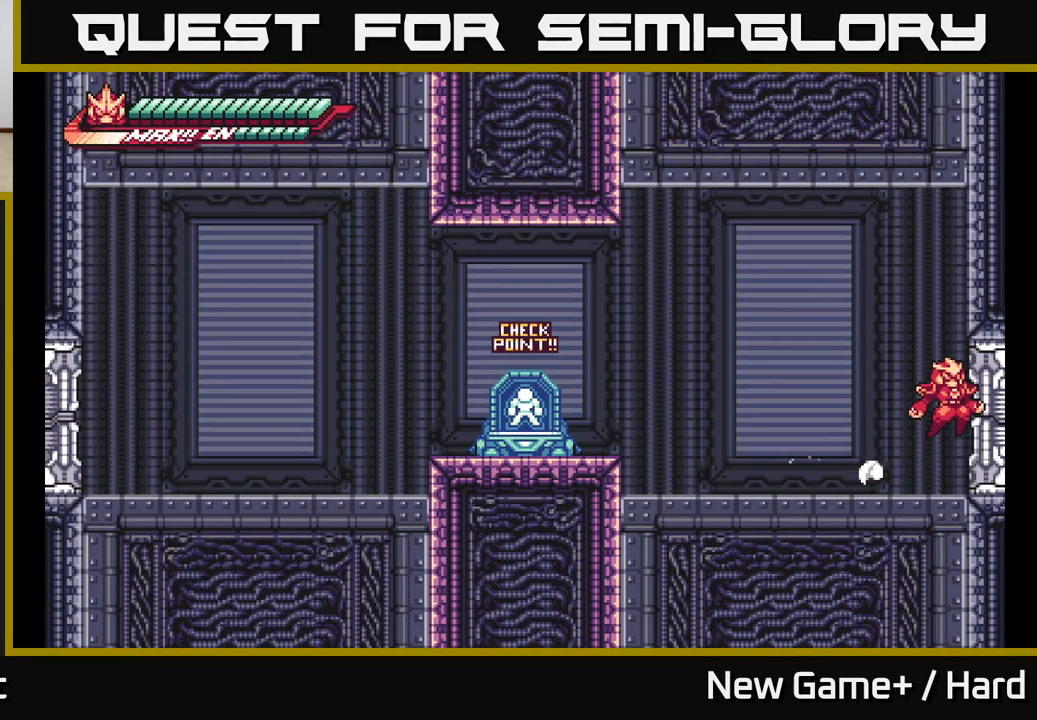
{"buttons": [], "left_stick": "center", "right_stick": "center", "events": [[400, "A", "down"], [433, "A", "up"]]}
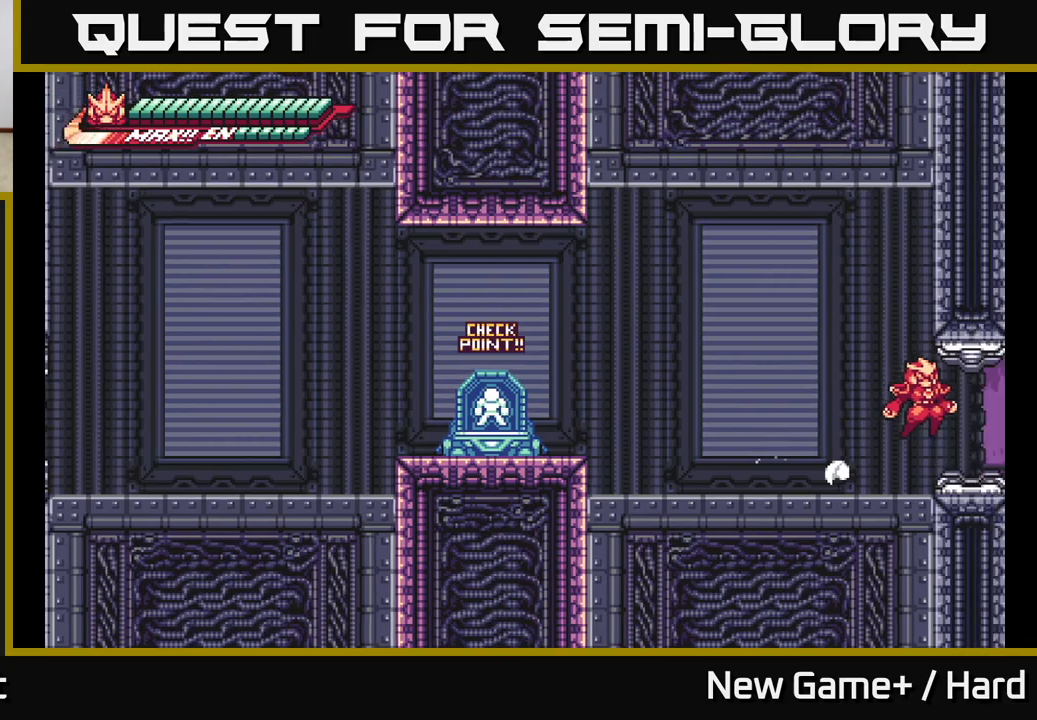
{"buttons": [], "left_stick": "right", "right_stick": "center", "events": [[483, "left_stick", "right"]]}
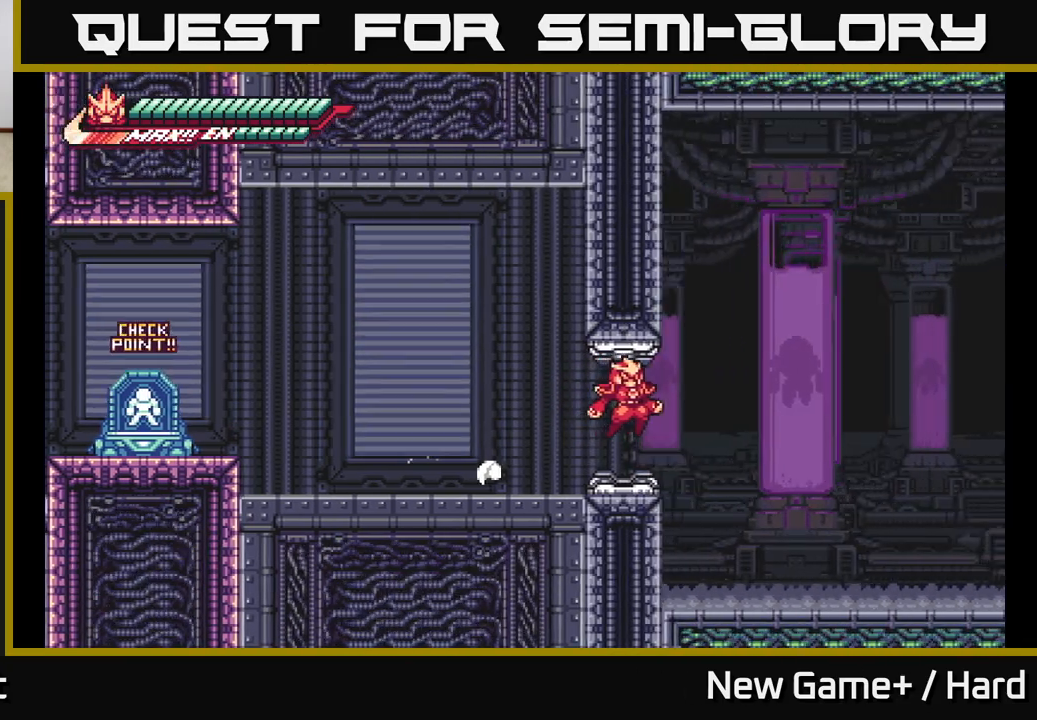
{"buttons": [], "left_stick": "right", "right_stick": "center", "events": []}
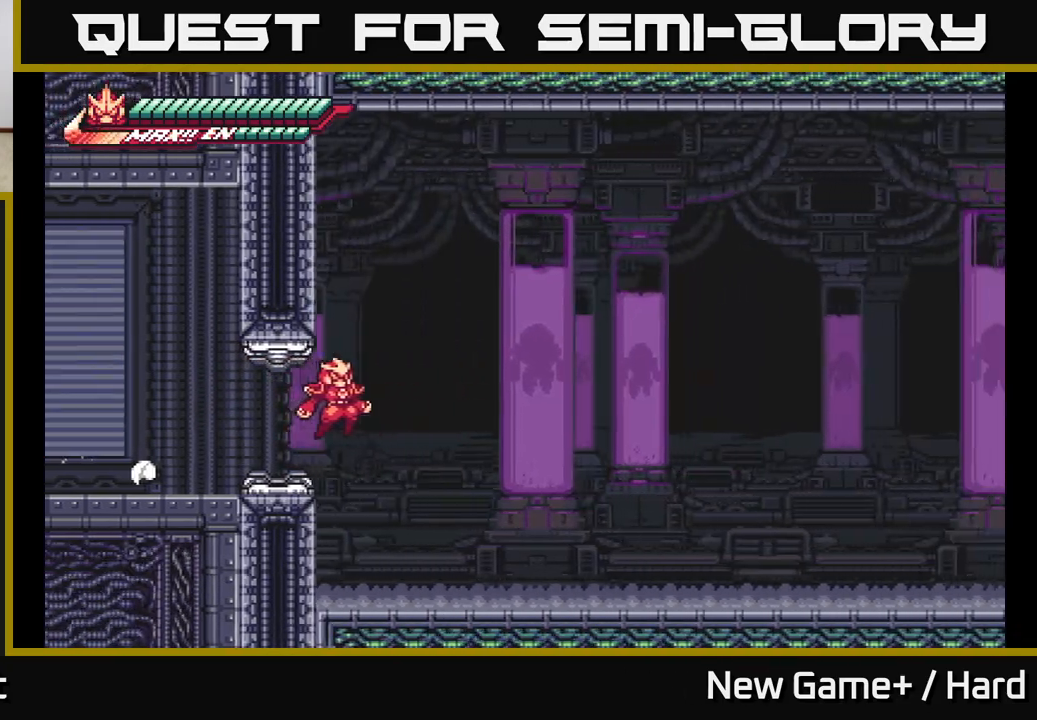
{"buttons": [], "left_stick": "right", "right_stick": "center", "events": []}
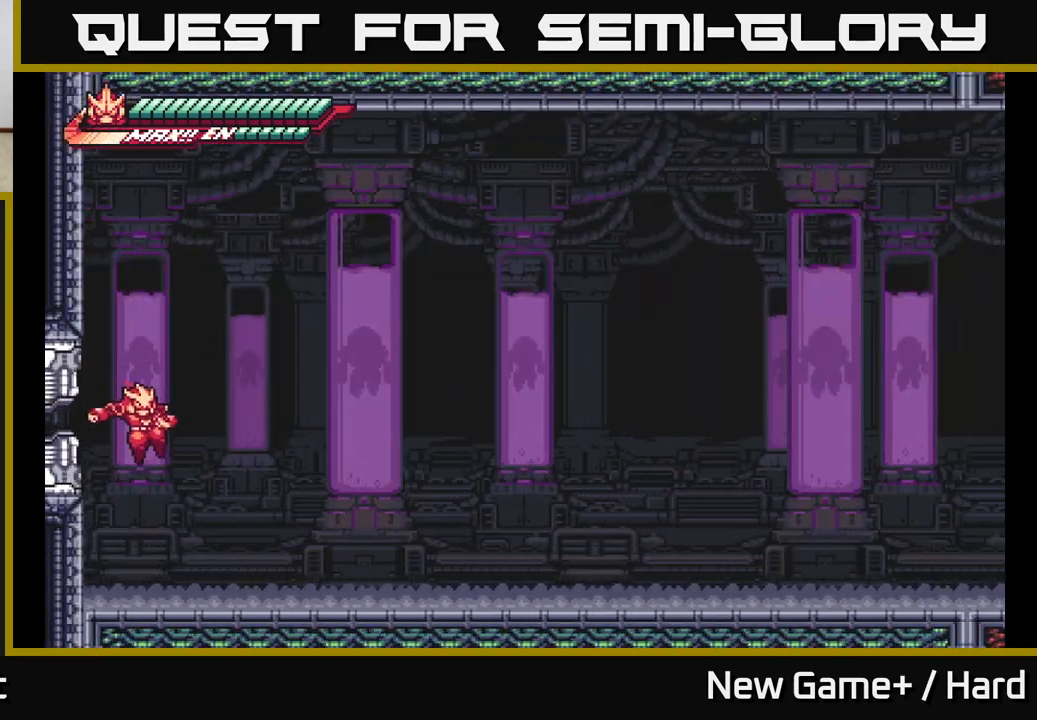
{"buttons": ["L2"], "left_stick": "right", "right_stick": "center", "events": [[367, "L2", "down"]]}
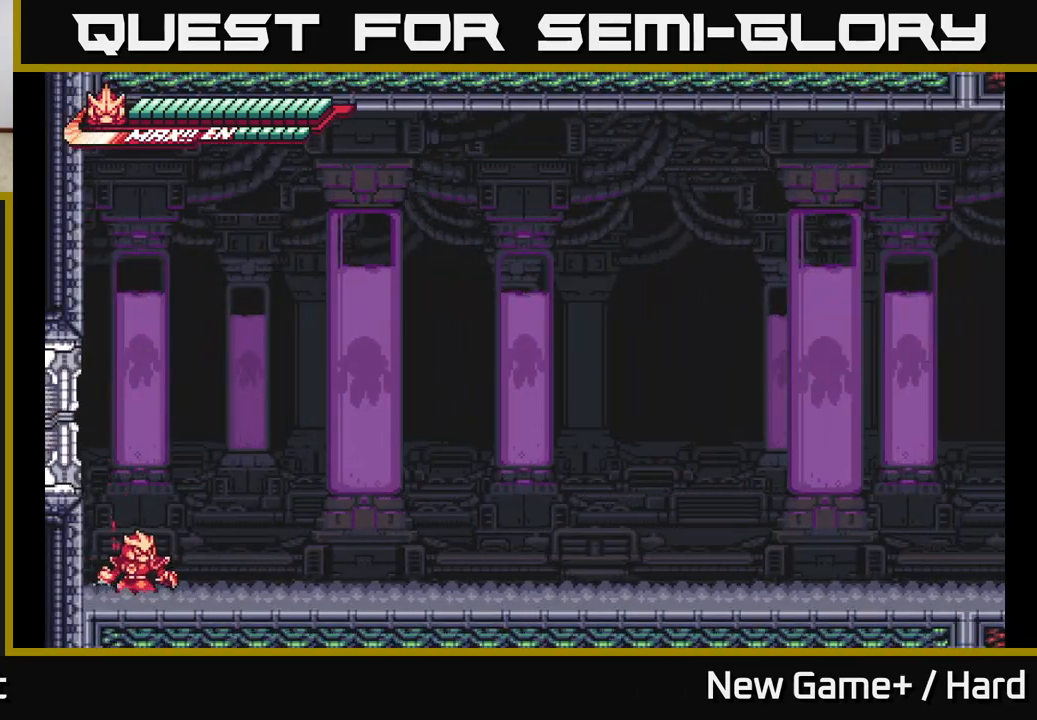
{"buttons": ["L2"], "left_stick": "right", "right_stick": "center", "events": []}
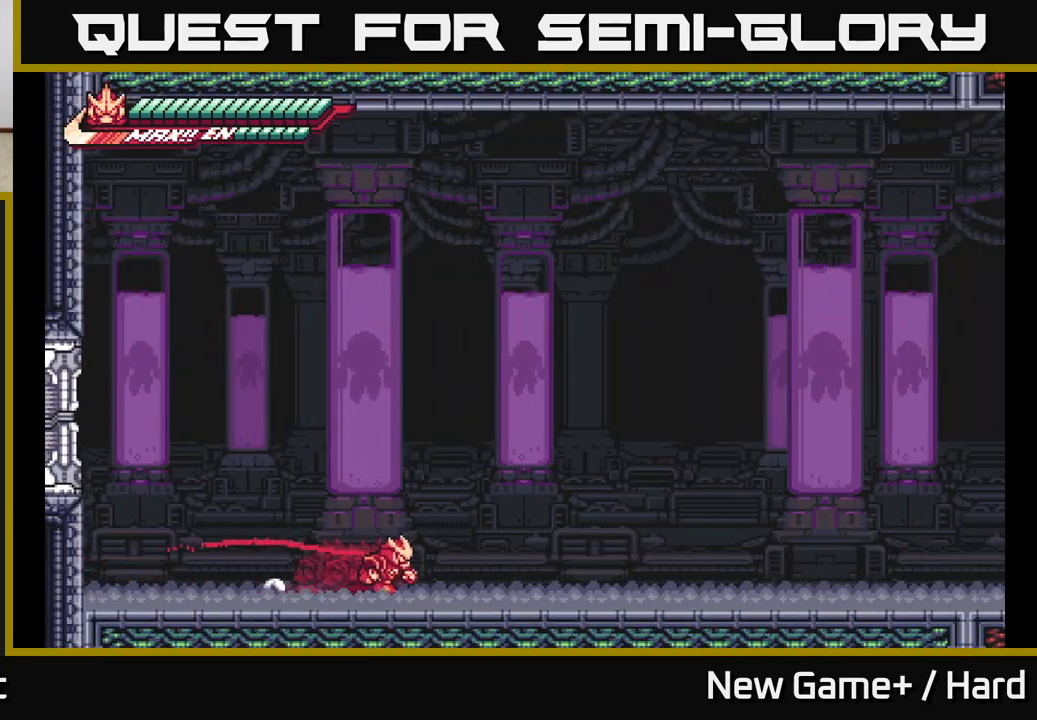
{"buttons": ["A", "L2"], "left_stick": "right", "right_stick": "center", "events": [[467, "A", "down"]]}
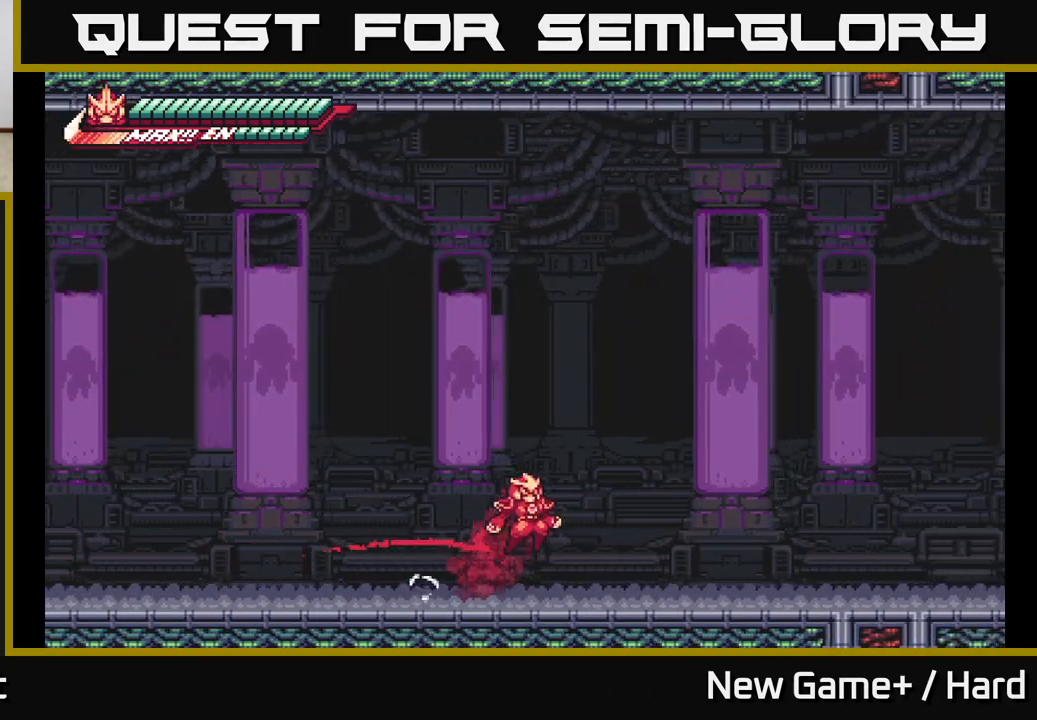
{"buttons": ["L2"], "left_stick": "right", "right_stick": "center", "events": [[417, "A", "up"]]}
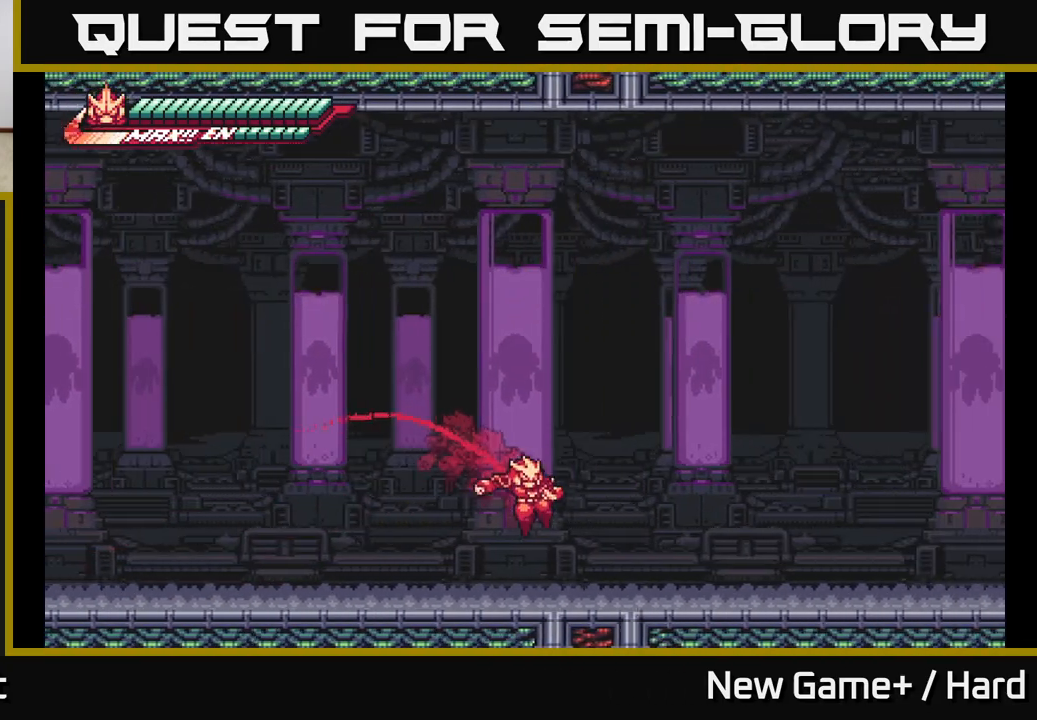
{"buttons": ["A", "L2"], "left_stick": "right", "right_stick": "center", "events": [[300, "A", "down"]]}
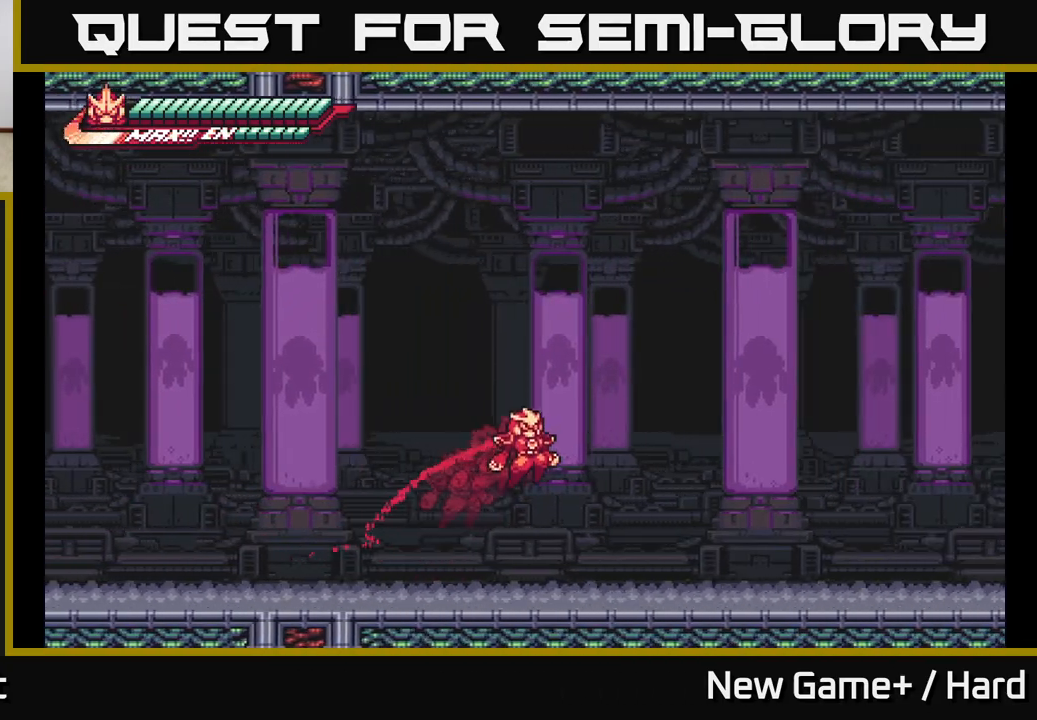
{"buttons": ["L2"], "left_stick": "right", "right_stick": "center", "events": [[400, "A", "up"]]}
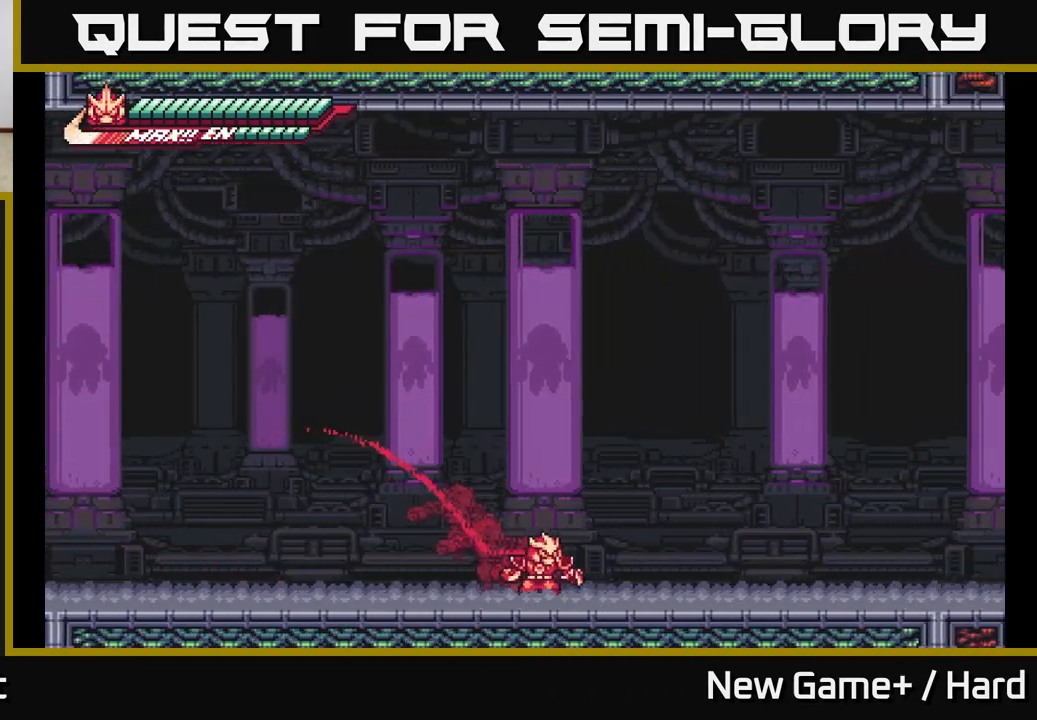
{"buttons": ["A", "L2"], "left_stick": "right", "right_stick": "center", "events": [[150, "A", "down"]]}
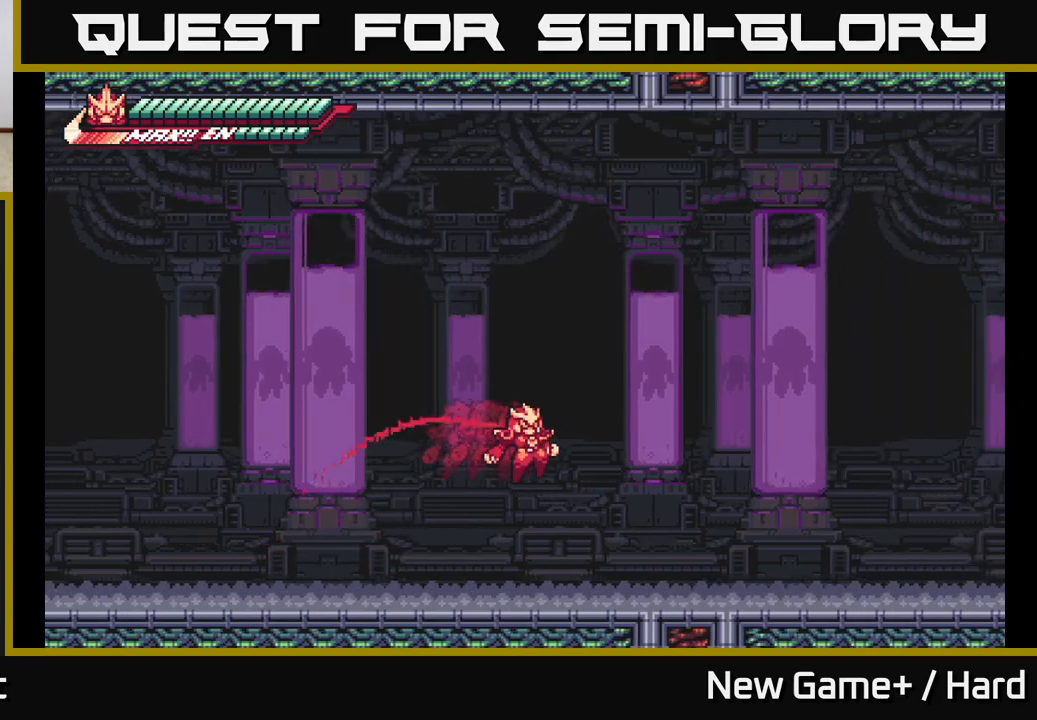
{"buttons": ["A", "L2"], "left_stick": "right", "right_stick": "center", "events": [[350, "A", "up"], [500, "A", "down"]]}